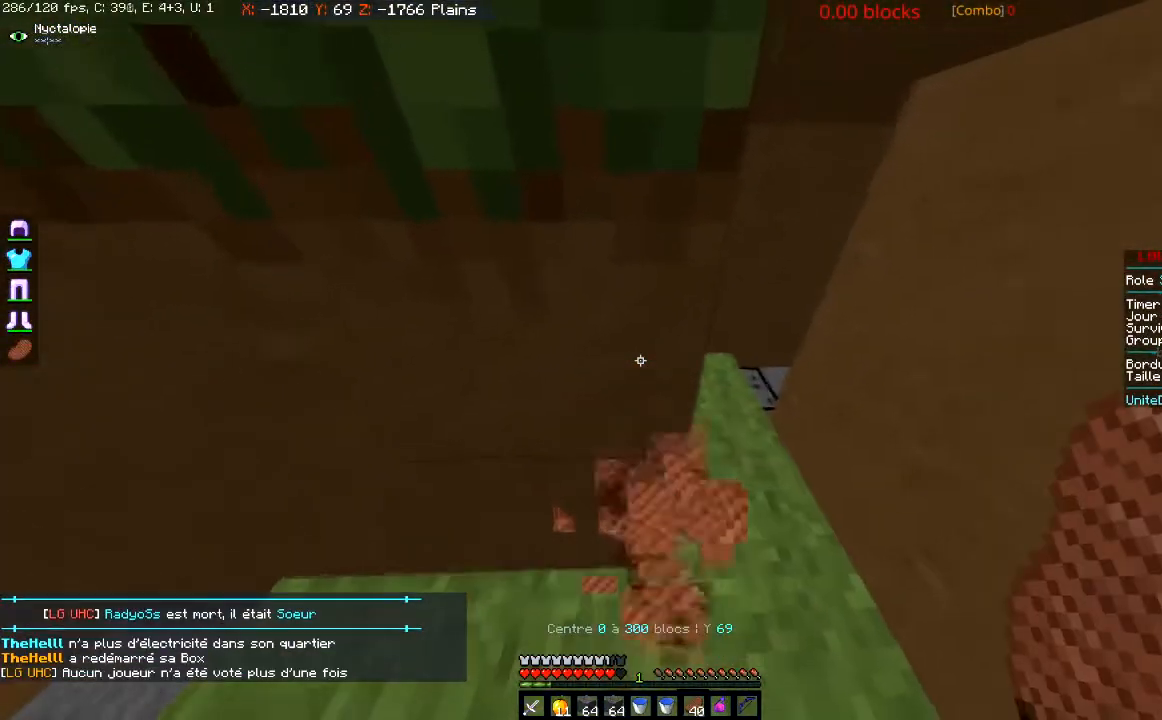
Gameplay with keyboard and mouse; each line is a JSON object with the keys and mouse buttons held at the frame after it. "events" lists presses ("down") and releases ("up") of "a", "d", "s", "space", "w", "mouse_left" and "mouse_right" between this image and that frame as [ms after this image, input, new state], when the widget could be followed in between. "mouse_left", "mouse_right" = the "left", "right" buttons of the "mouse" list. No other keys are recorded. Fast repeated clicks can show as one long hold. Mouse movement is not recorded.
{"keys": [], "mouse": ["right"]}
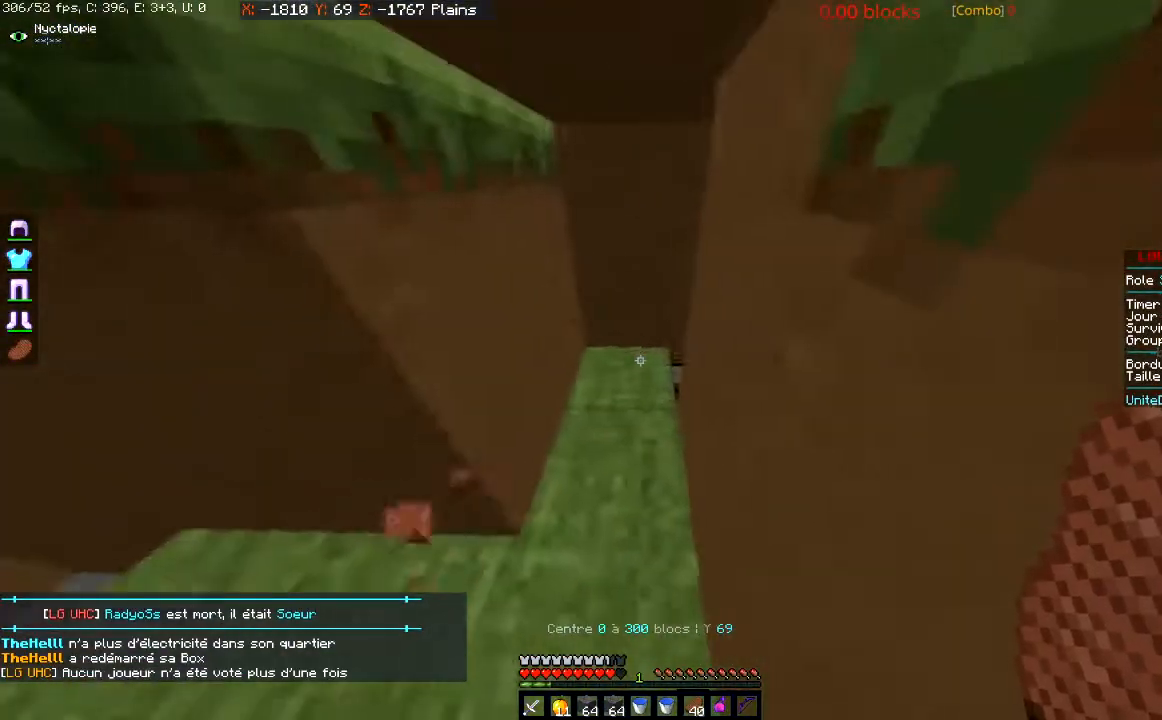
{"keys": ["a"], "mouse": [], "events": [[33, "mouse_right", "up"], [33, "w", "down"], [233, "a", "down"], [434, "w", "up"]]}
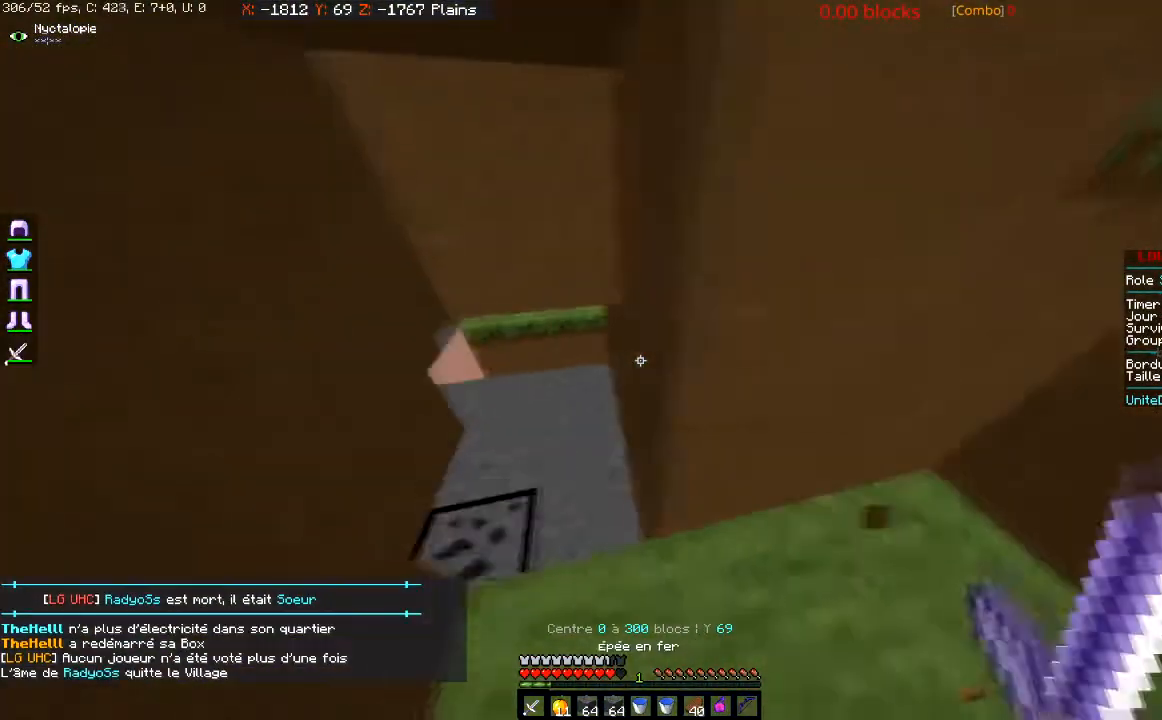
{"keys": ["w"], "mouse": [], "events": [[167, "a", "up"], [267, "w", "down"]]}
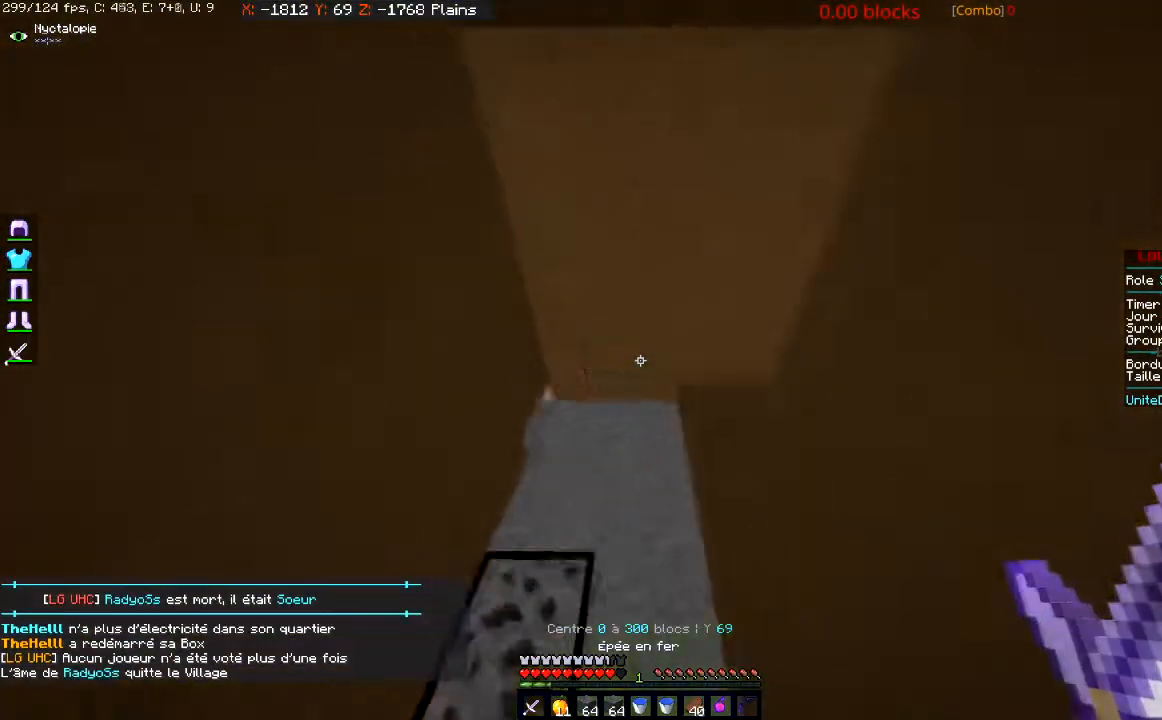
{"keys": ["w"], "mouse": [], "events": [[167, "a", "down"], [500, "a", "up"]]}
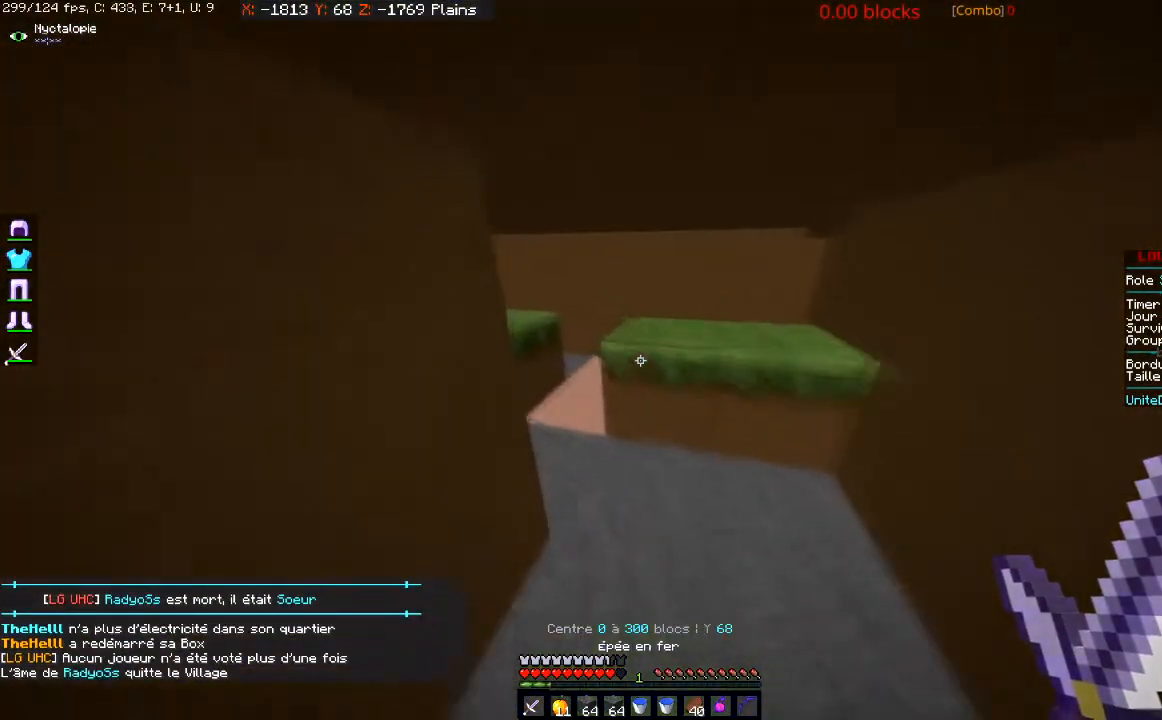
{"keys": ["a", "w"], "mouse": [], "events": [[134, "mouse_left", "down"], [367, "a", "down"], [401, "mouse_left", "up"]]}
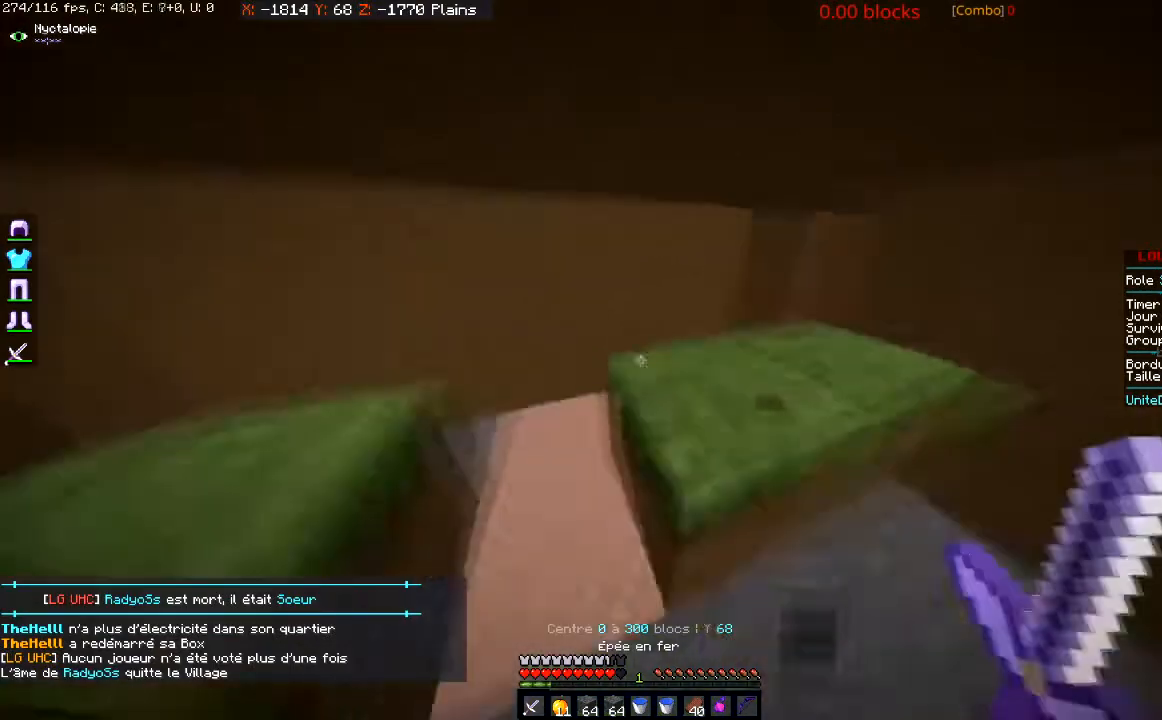
{"keys": ["w"], "mouse": [], "events": [[267, "a", "up"]]}
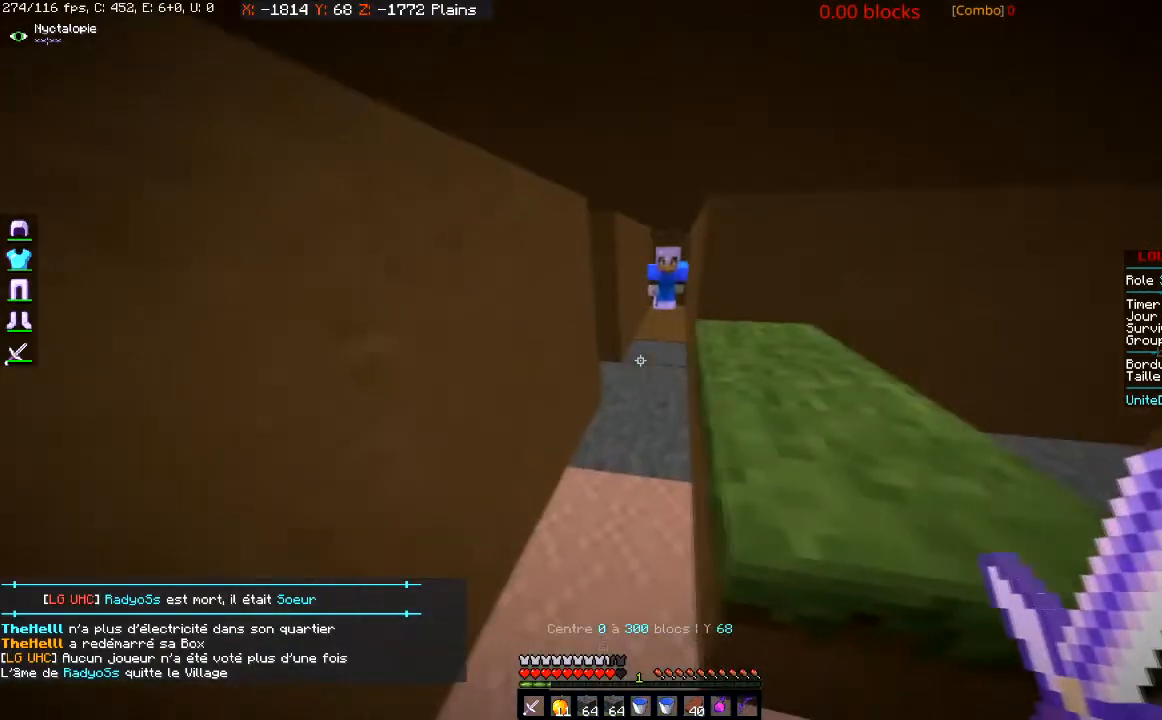
{"keys": ["s"], "mouse": [], "events": [[468, "s", "down"], [501, "w", "up"]]}
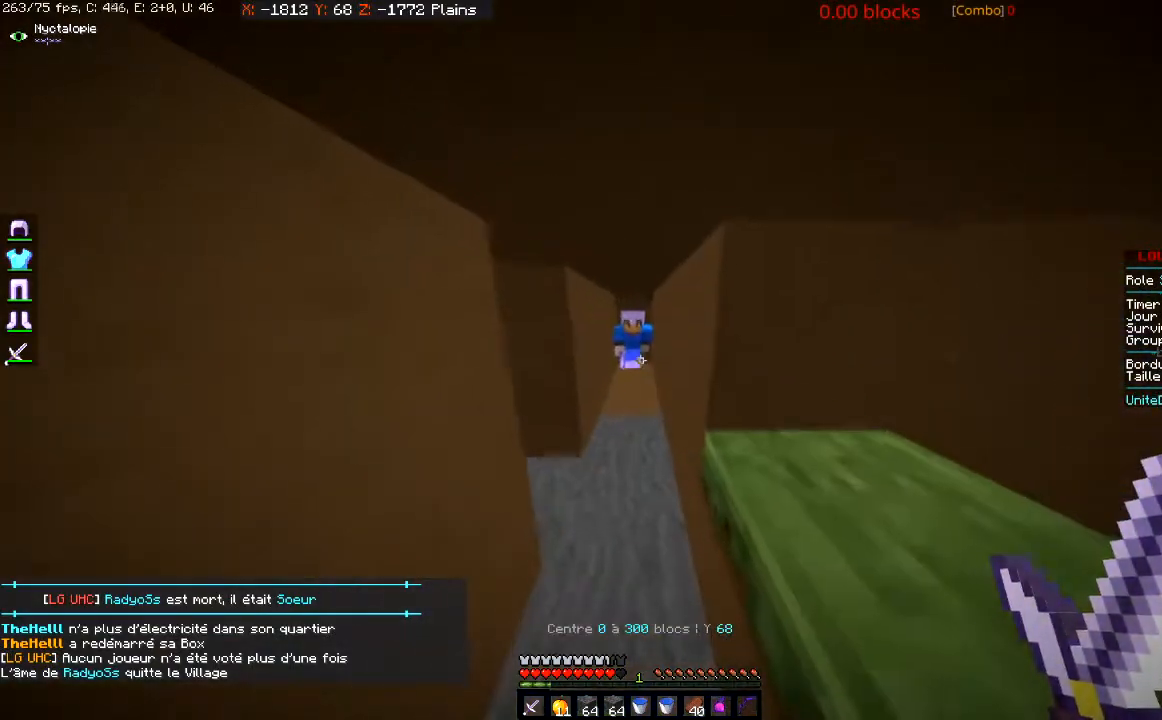
{"keys": ["s"], "mouse": [], "events": []}
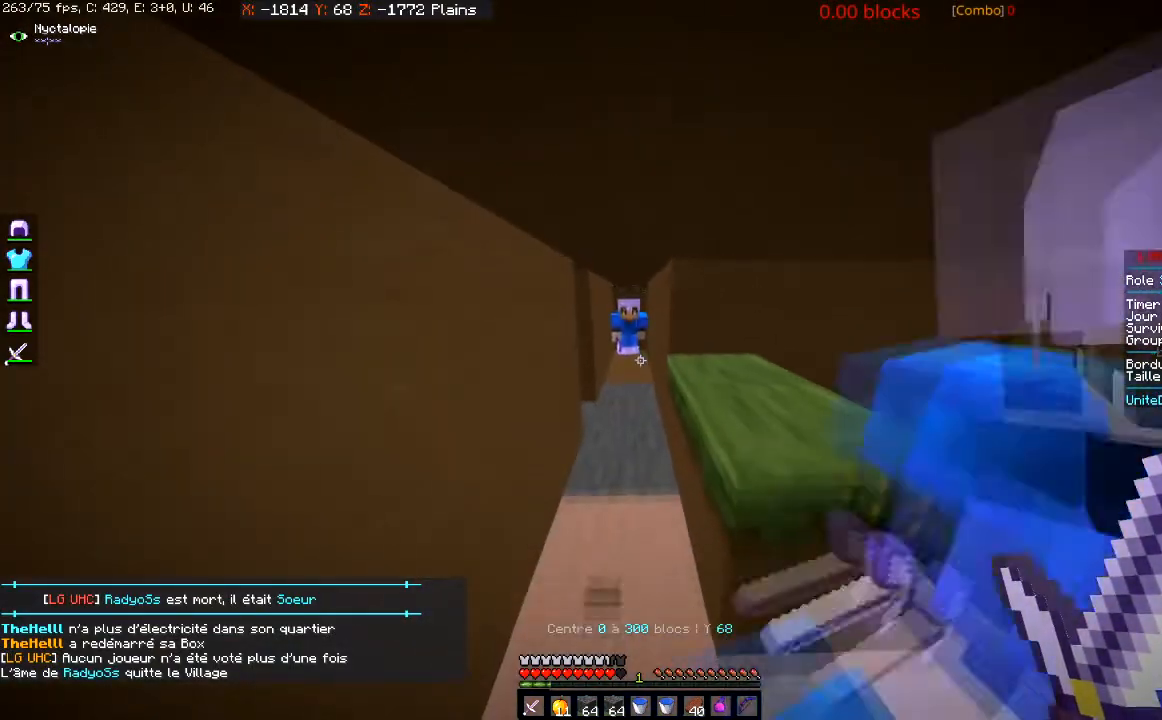
{"keys": ["s"], "mouse": [], "events": []}
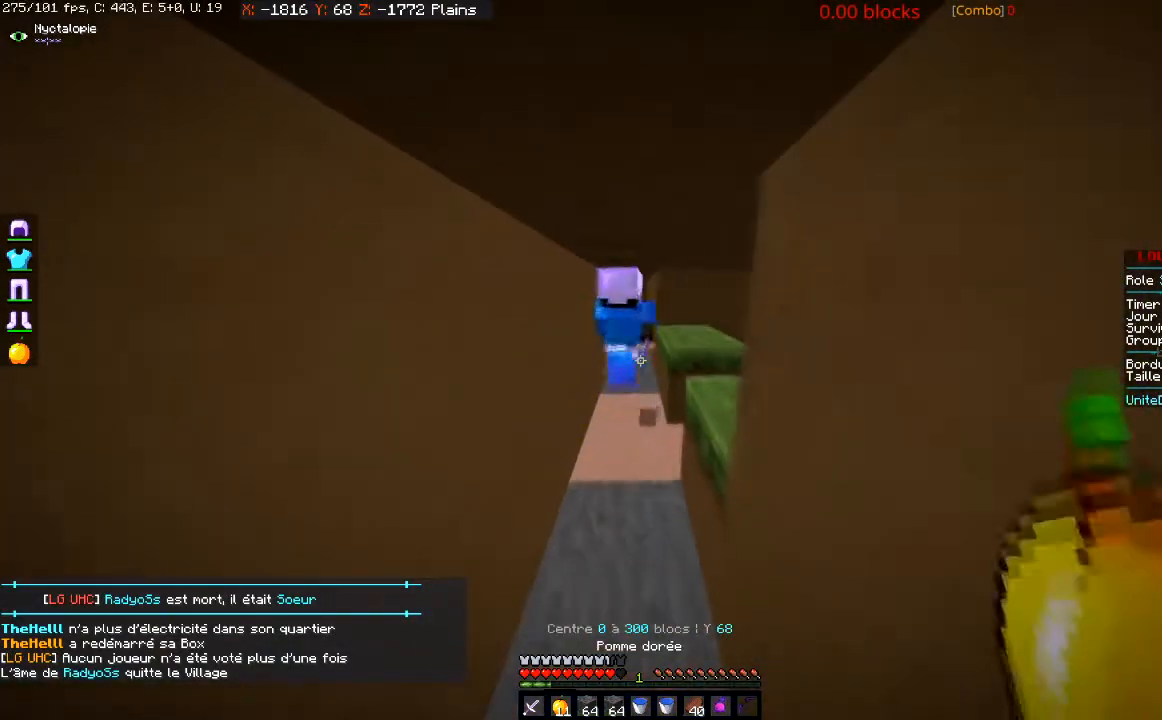
{"keys": ["w"], "mouse": ["right"], "events": [[33, "s", "up"], [67, "mouse_left", "down"], [67, "mouse_right", "down"], [133, "w", "down"], [300, "mouse_left", "up"]]}
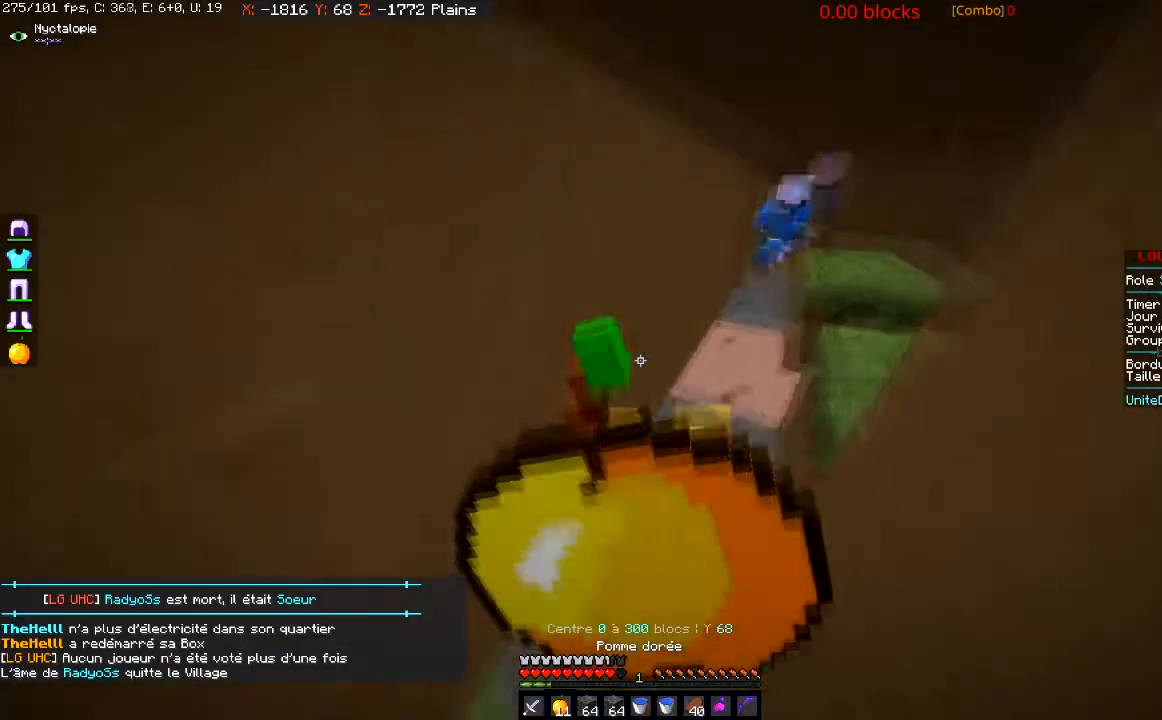
{"keys": ["w"], "mouse": ["right"], "events": []}
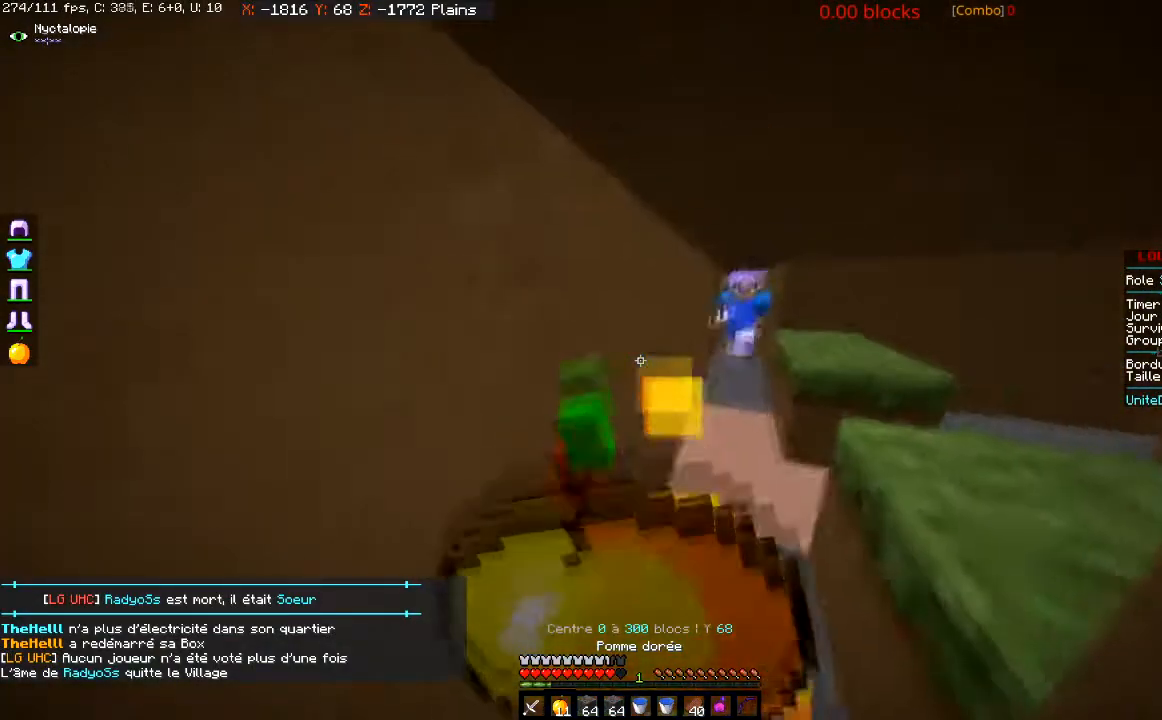
{"keys": ["w"], "mouse": ["right"], "events": []}
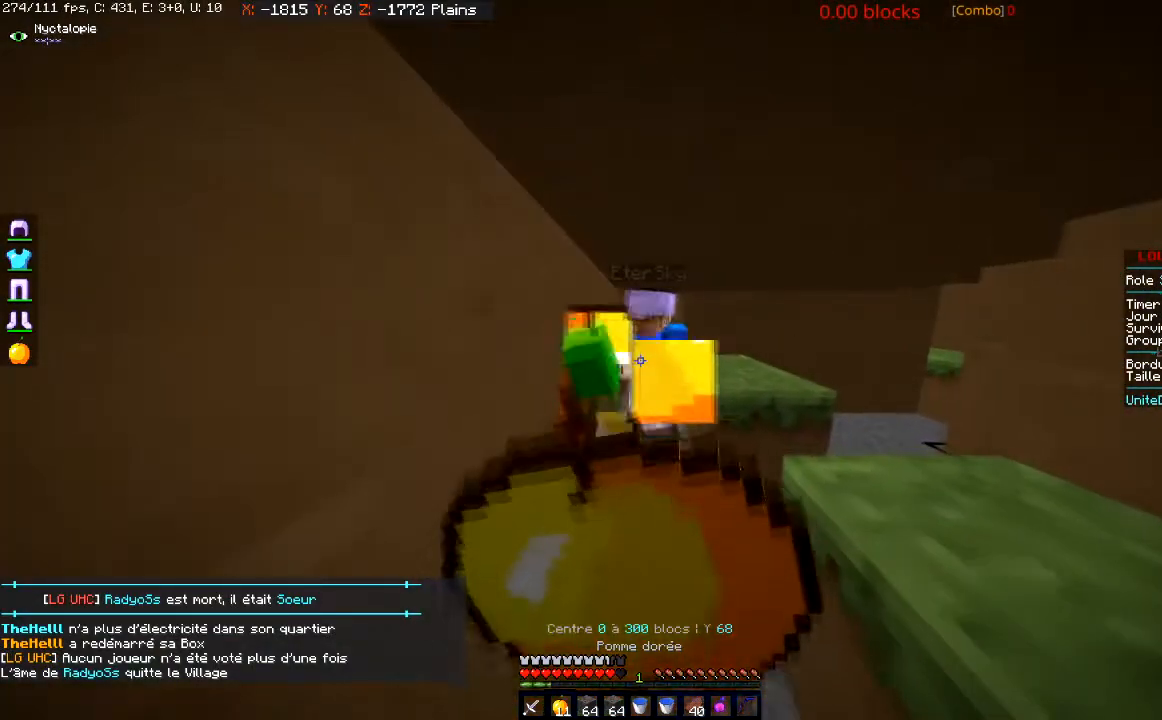
{"keys": ["w"], "mouse": [], "events": [[501, "mouse_right", "up"]]}
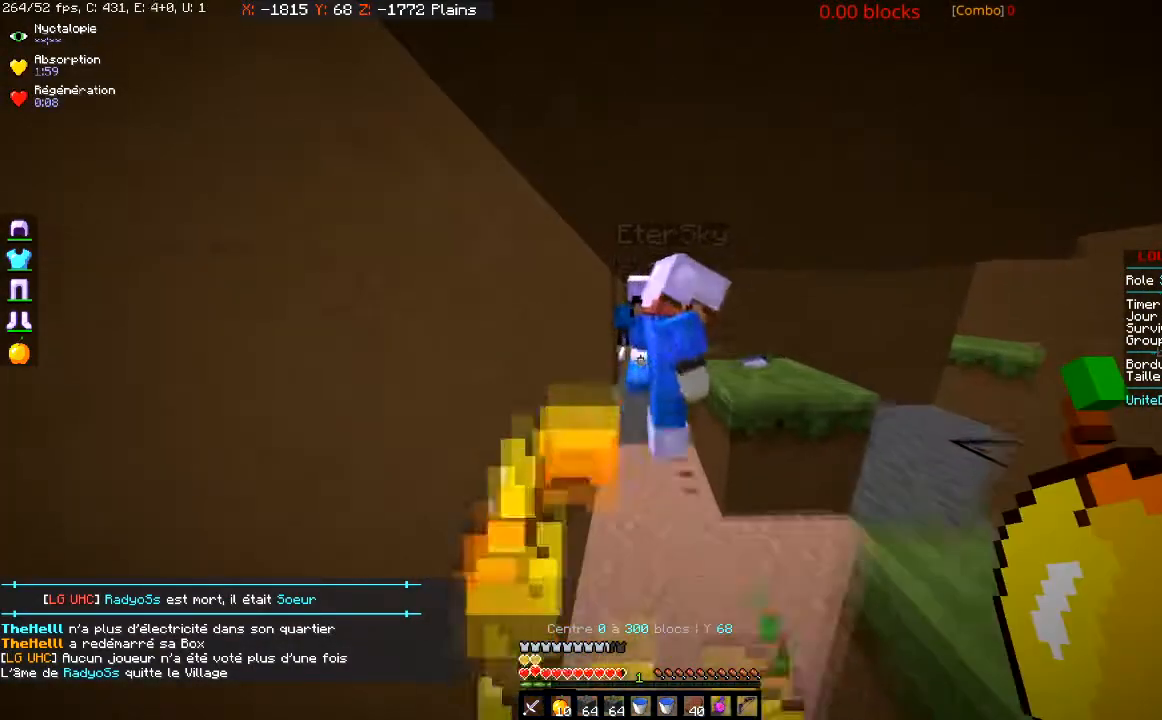
{"keys": [], "mouse": [], "events": [[100, "w", "up"], [133, "s", "down"], [400, "s", "up"]]}
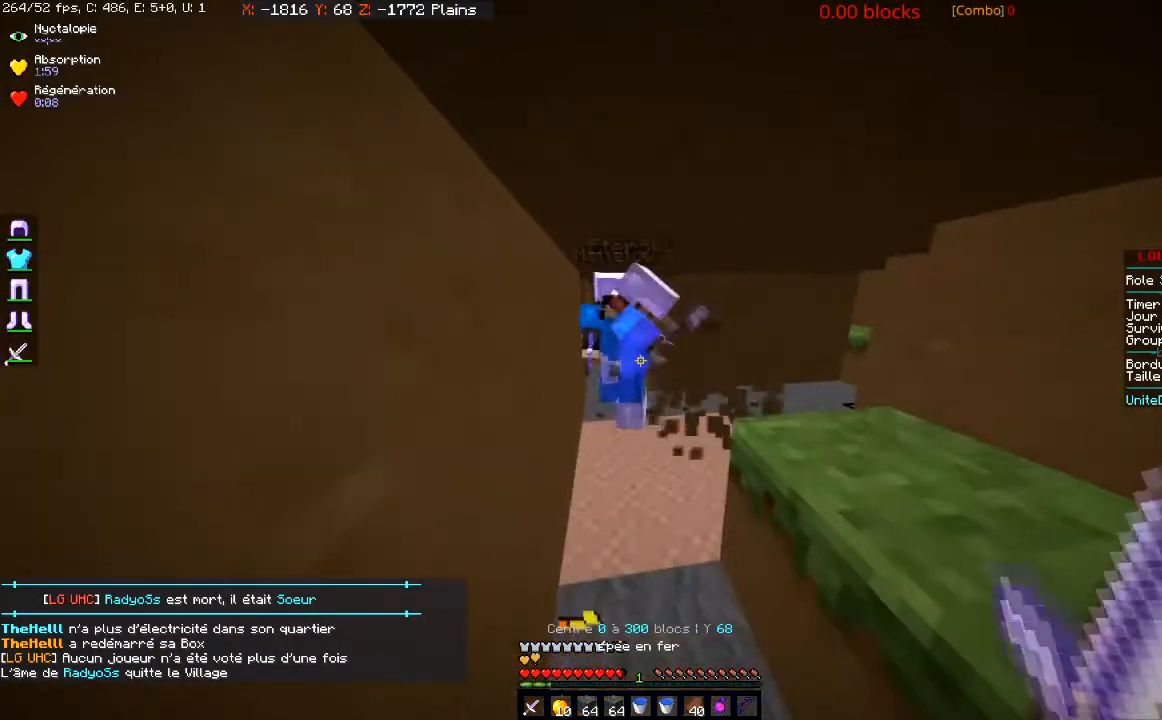
{"keys": ["w"], "mouse": [], "events": [[334, "w", "down"]]}
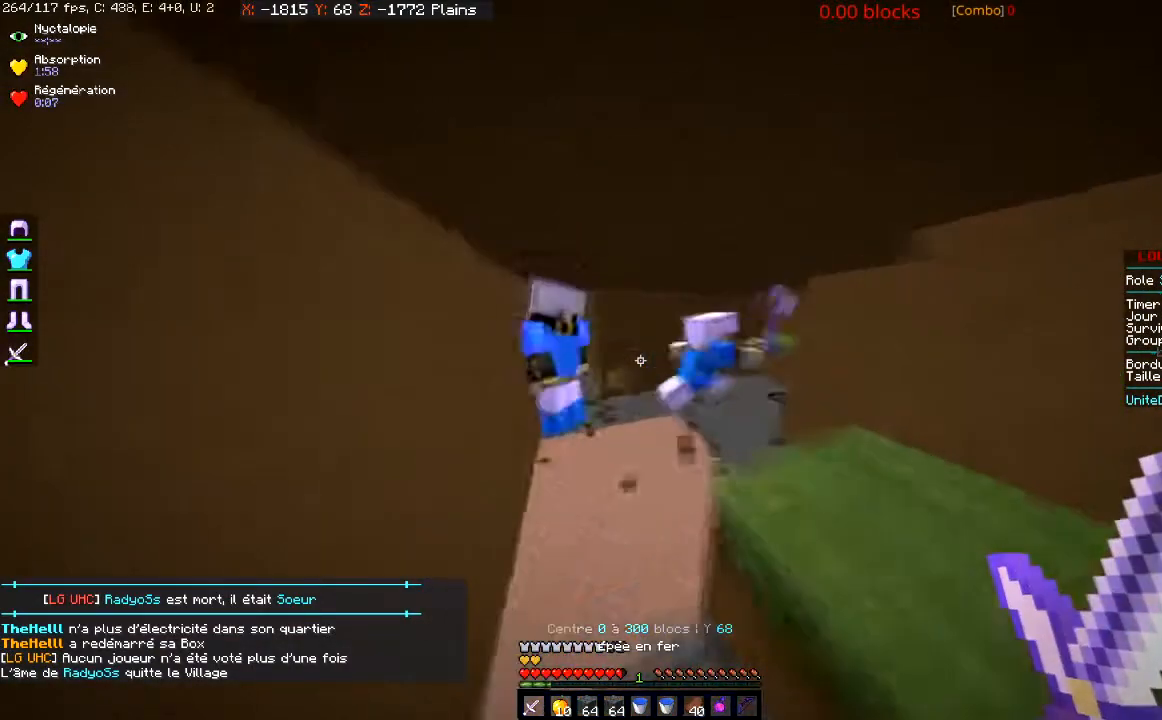
{"keys": ["w"], "mouse": [], "events": []}
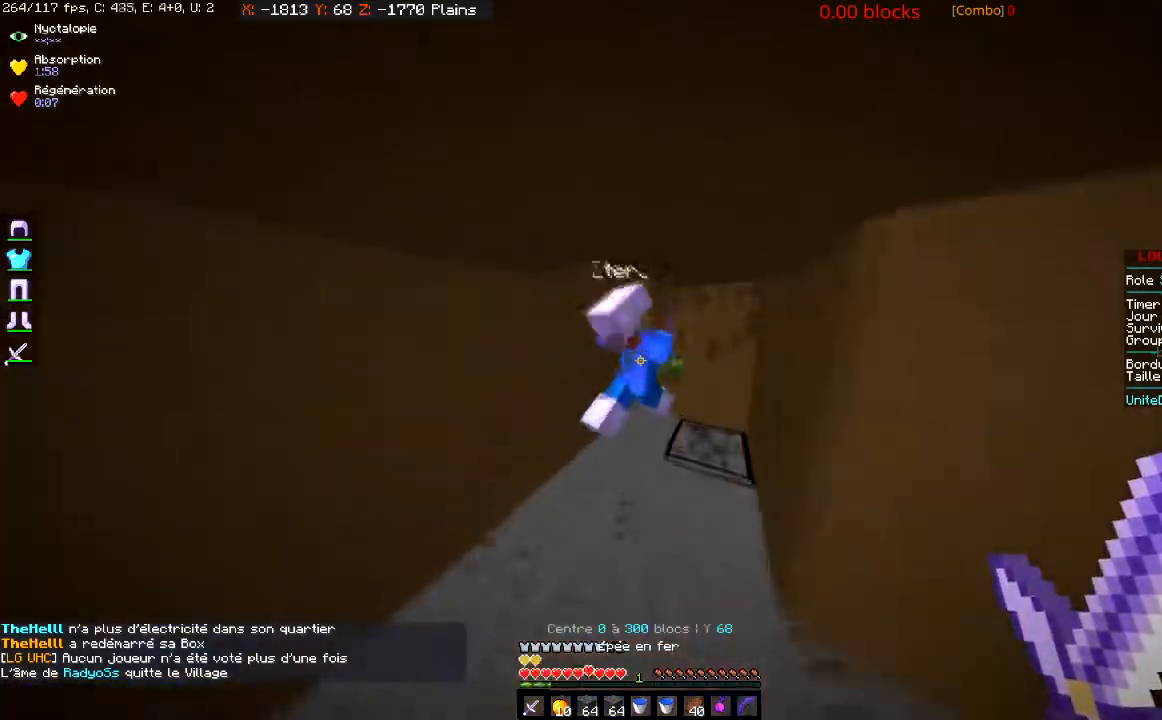
{"keys": ["w"], "mouse": [], "events": []}
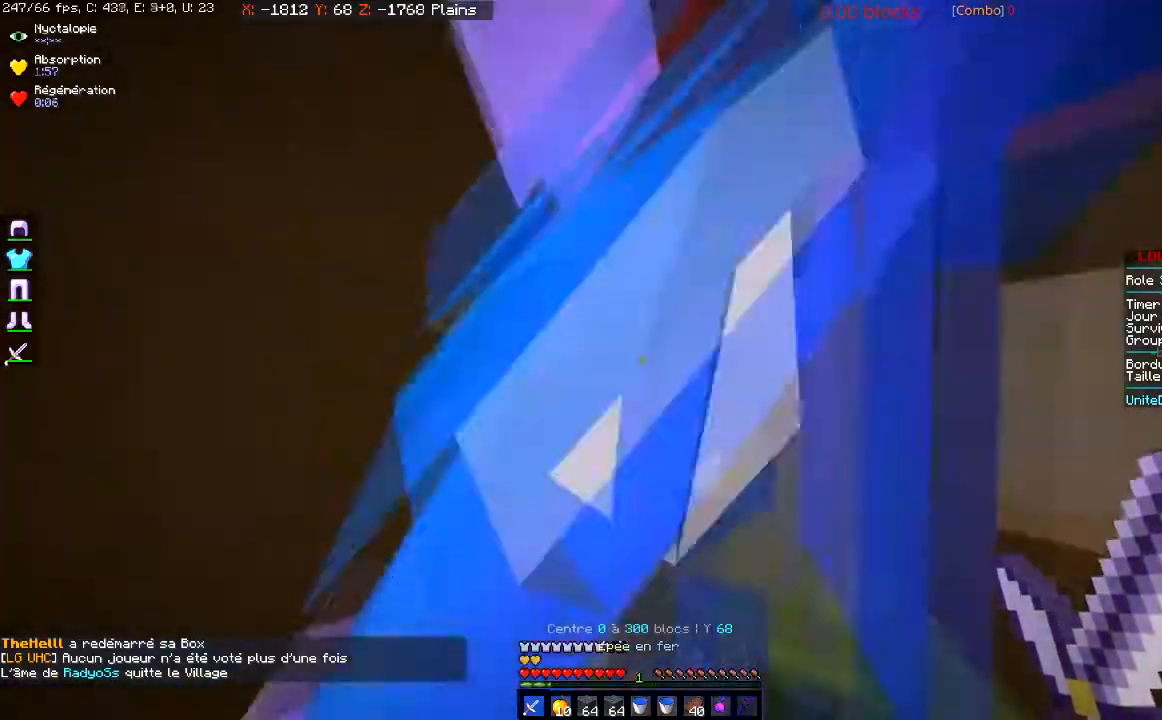
{"keys": ["s"], "mouse": [], "events": [[33, "space", "down"], [267, "s", "down"], [267, "w", "up"], [300, "space", "up"]]}
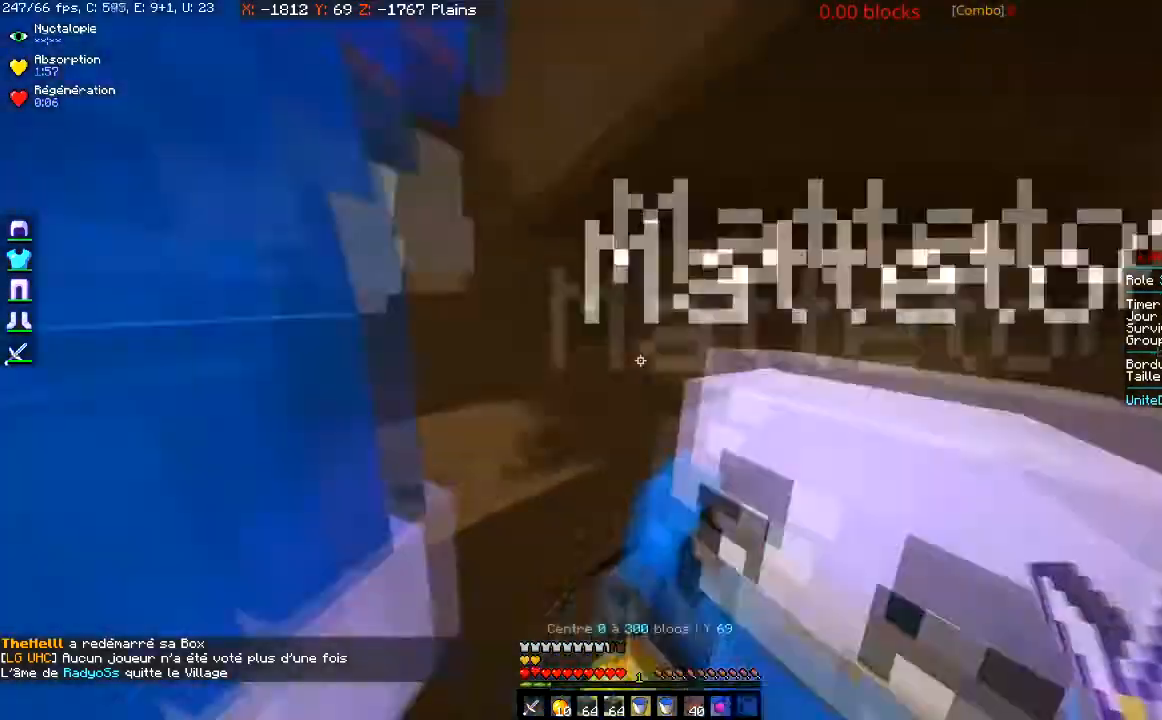
{"keys": ["a", "space", "w"], "mouse": [], "events": [[34, "a", "down"], [267, "space", "down"], [301, "s", "up"], [367, "w", "down"]]}
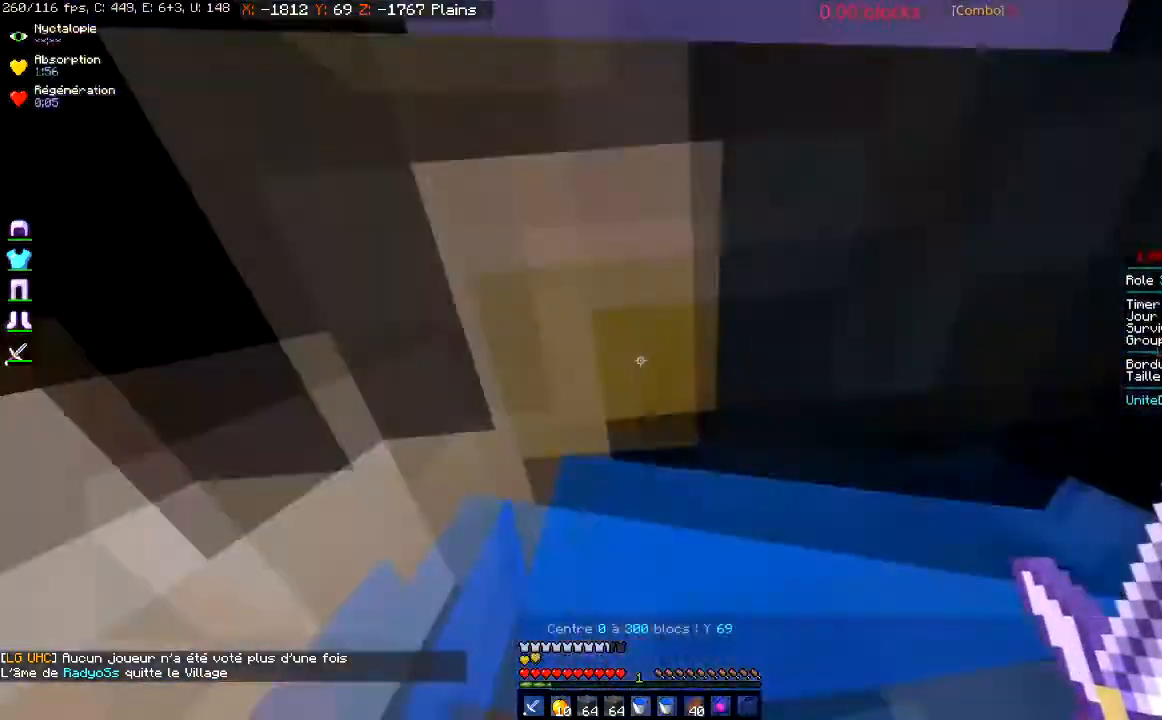
{"keys": ["w"], "mouse": [], "events": [[33, "space", "up"], [200, "space", "down"], [400, "a", "up"], [434, "space", "up"]]}
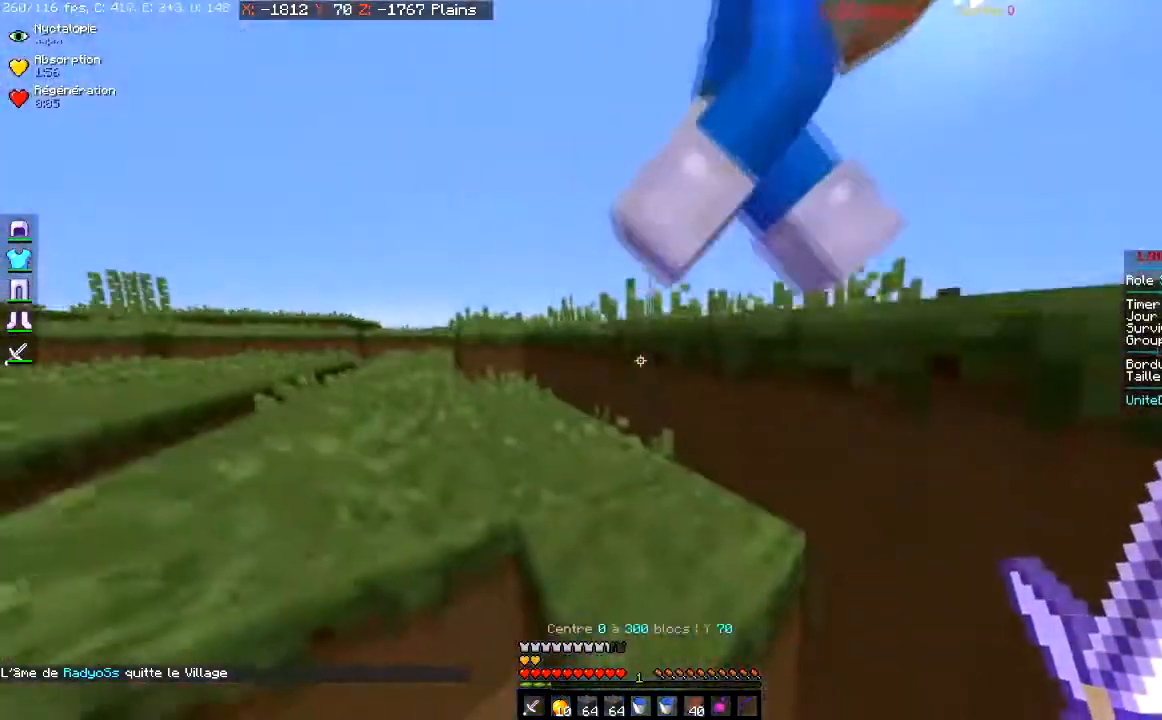
{"keys": ["w"], "mouse": [], "events": [[67, "a", "down"], [134, "space", "down"], [334, "a", "up"], [334, "space", "up"]]}
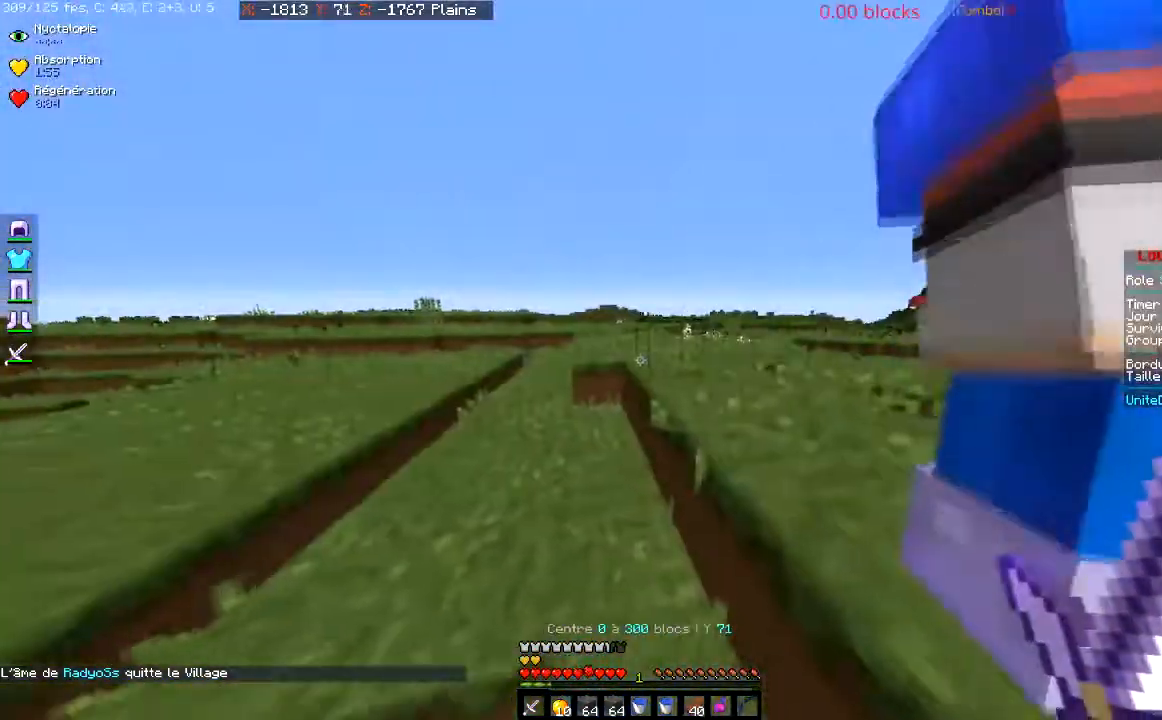
{"keys": ["w"], "mouse": [], "events": [[133, "space", "down"], [334, "space", "up"]]}
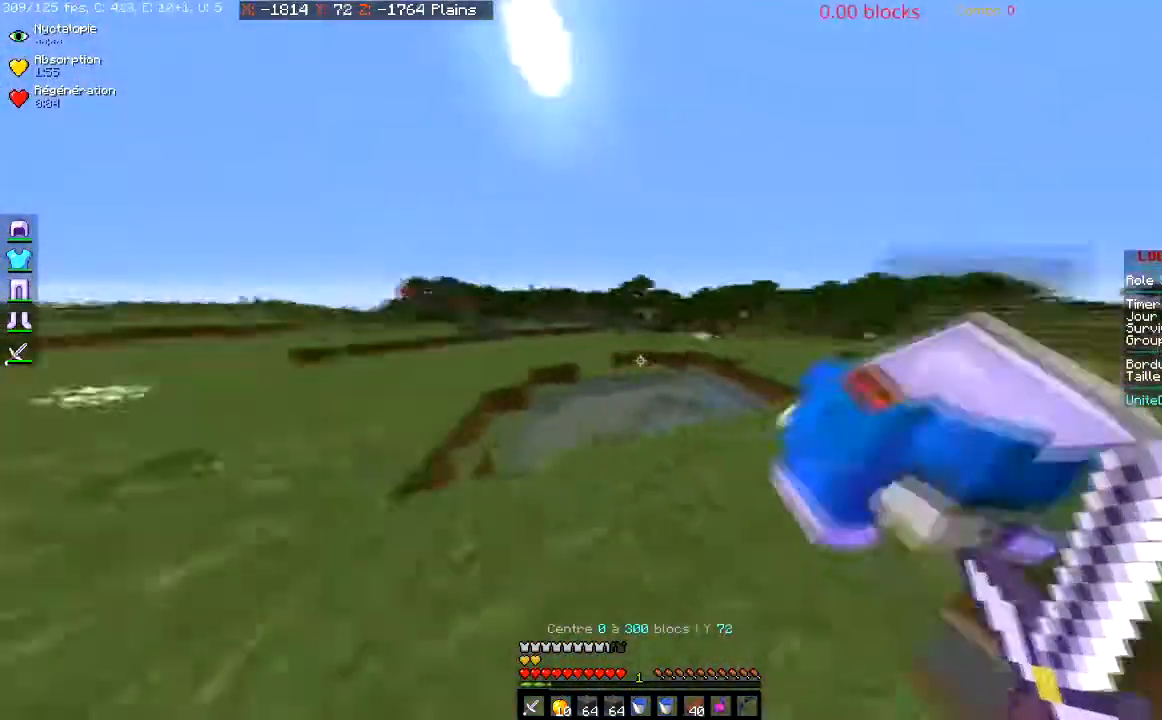
{"keys": ["a", "w"], "mouse": [], "events": [[67, "a", "down"], [334, "a", "up"], [434, "a", "down"]]}
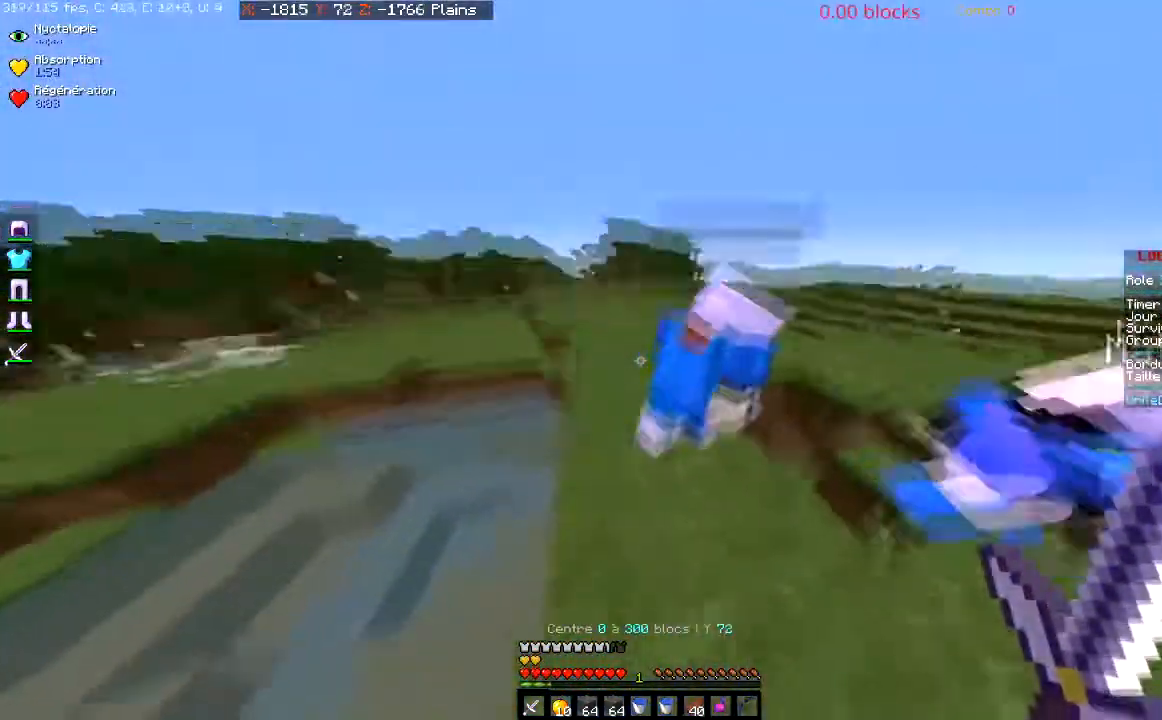
{"keys": ["d"], "mouse": [], "events": [[67, "space", "down"], [200, "a", "up"], [234, "w", "up"], [267, "space", "up"], [334, "d", "down"]]}
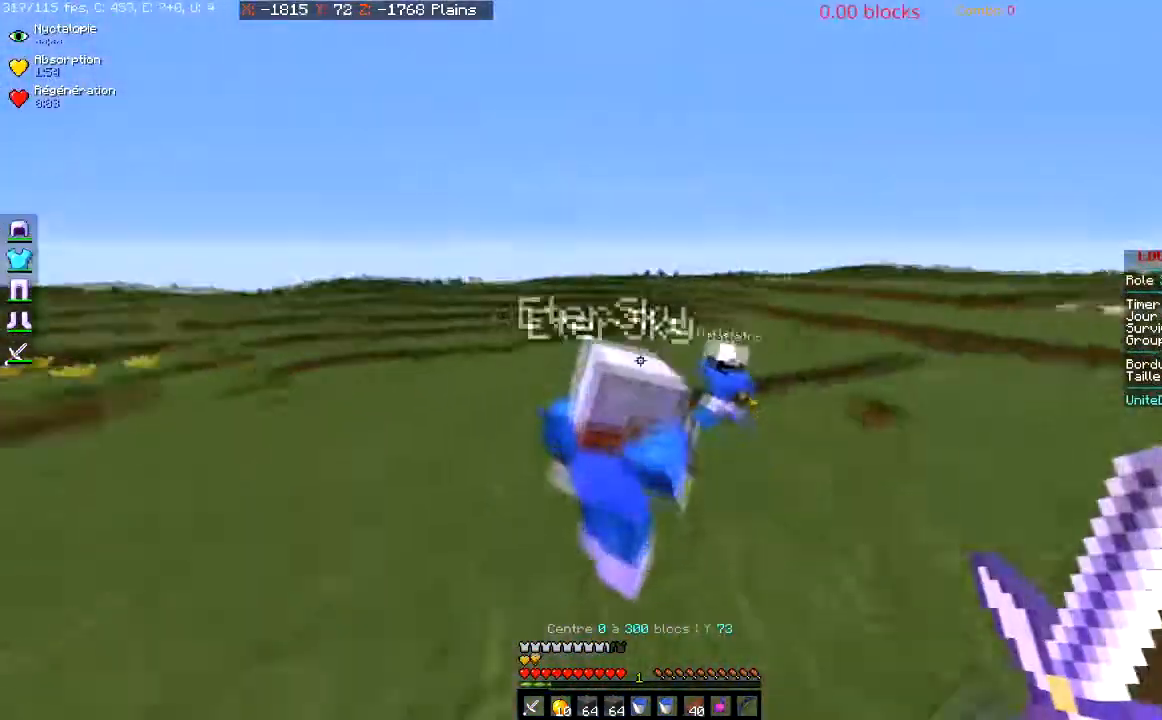
{"keys": ["s"], "mouse": [], "events": [[67, "a", "down"], [67, "d", "up"], [334, "s", "down"], [434, "a", "up"]]}
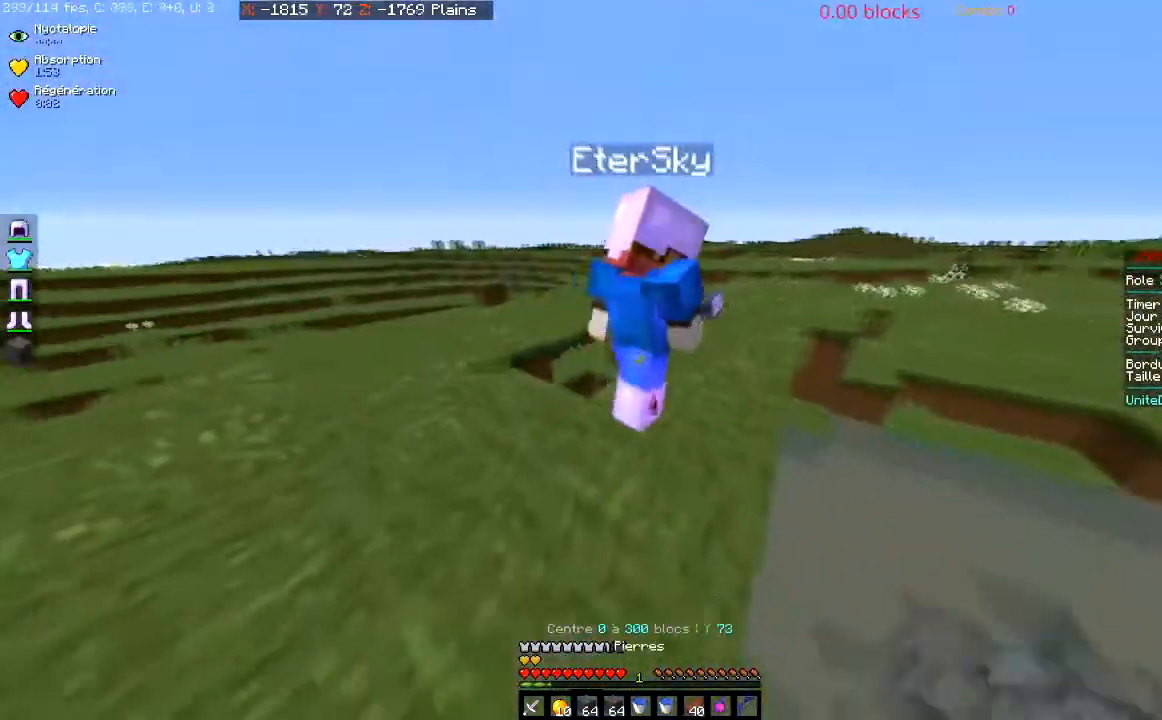
{"keys": ["w"], "mouse": [], "events": [[67, "s", "up"], [133, "d", "down"], [300, "d", "up"], [467, "w", "down"]]}
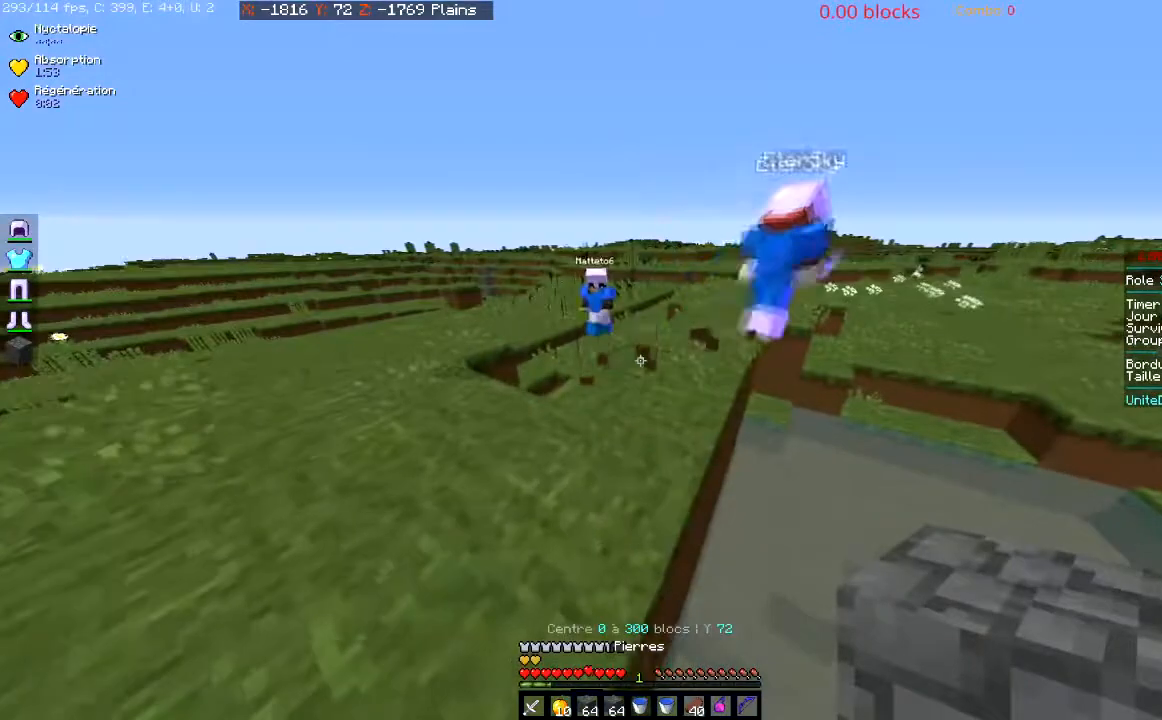
{"keys": ["w"], "mouse": [], "events": []}
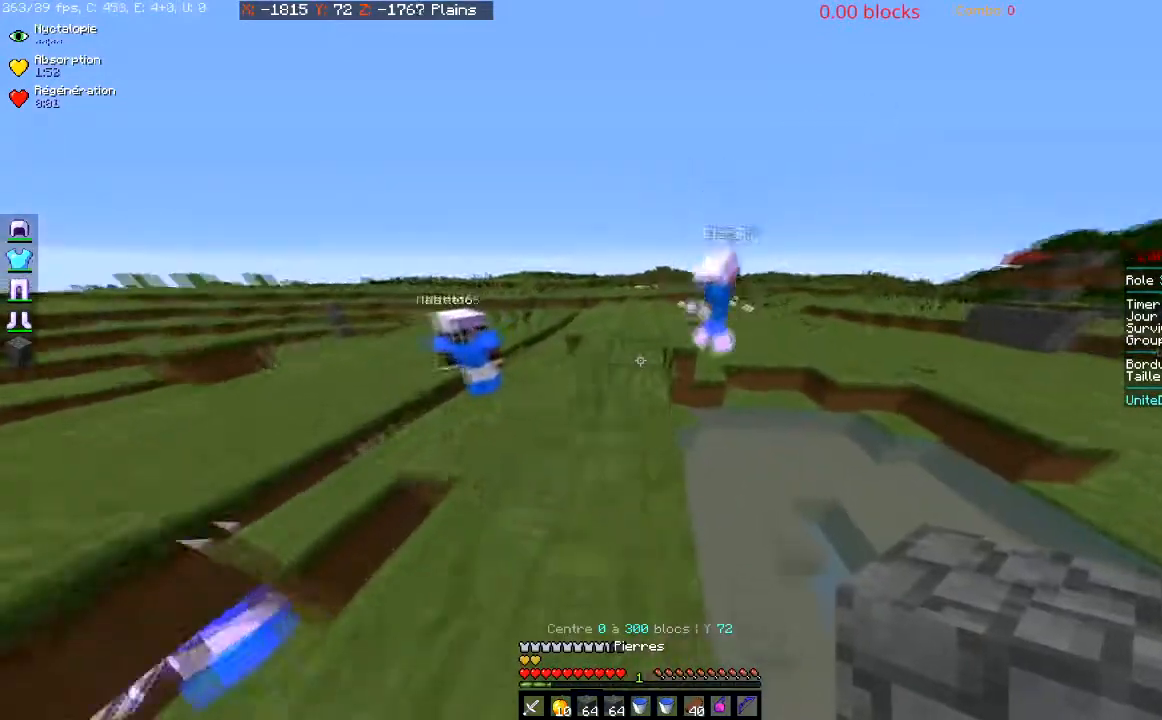
{"keys": ["space", "w"], "mouse": [], "events": [[334, "space", "down"]]}
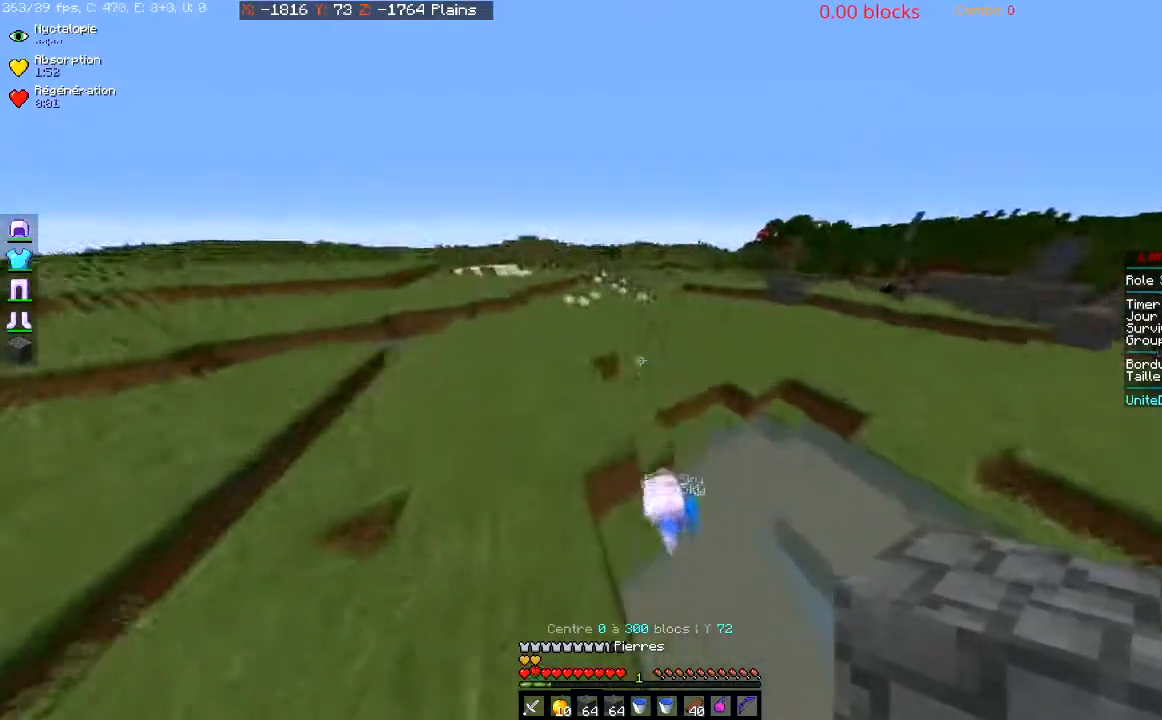
{"keys": ["s"], "mouse": [], "events": [[67, "space", "up"], [134, "w", "up"], [334, "s", "down"]]}